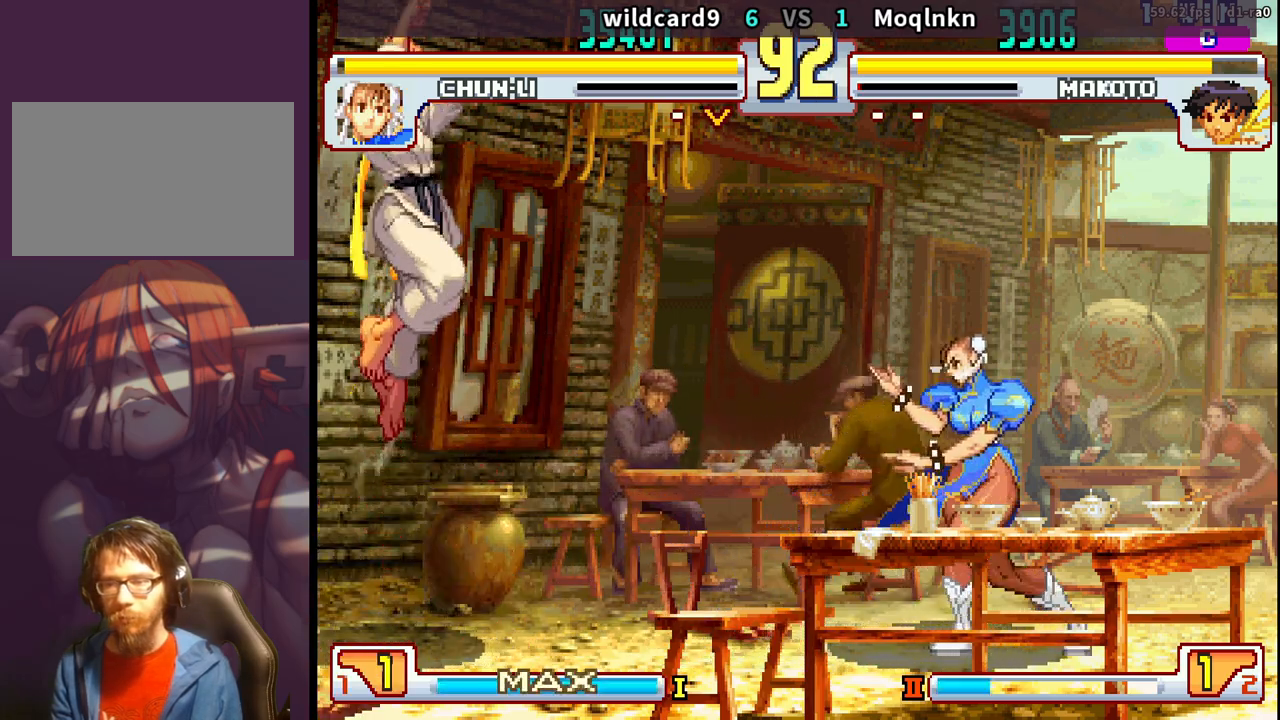
Gameplay with a controller (arcade stick); each line is a JSON object with the inputs held at the frame after it. "events" lists button and stick changes between this image and that frame as [ms after this image, input, new state], when the widget could be followed in between. Not read: L3 R3.
{"buttons": ["DPAD_DOWN", "DPAD_LEFT"], "events": [[33, "DPAD_RIGHT", "down"], [83, "DPAD_DOWN", "down"], [133, "DPAD_RIGHT", "up"], [150, "DPAD_LEFT", "down"], [200, "DPAD_DOWN", "up"], [233, "MK", "down"], [250, "DPAD_LEFT", "up"], [317, "MK", "up"], [383, "DPAD_LEFT", "down"], [450, "DPAD_DOWN", "down"]]}
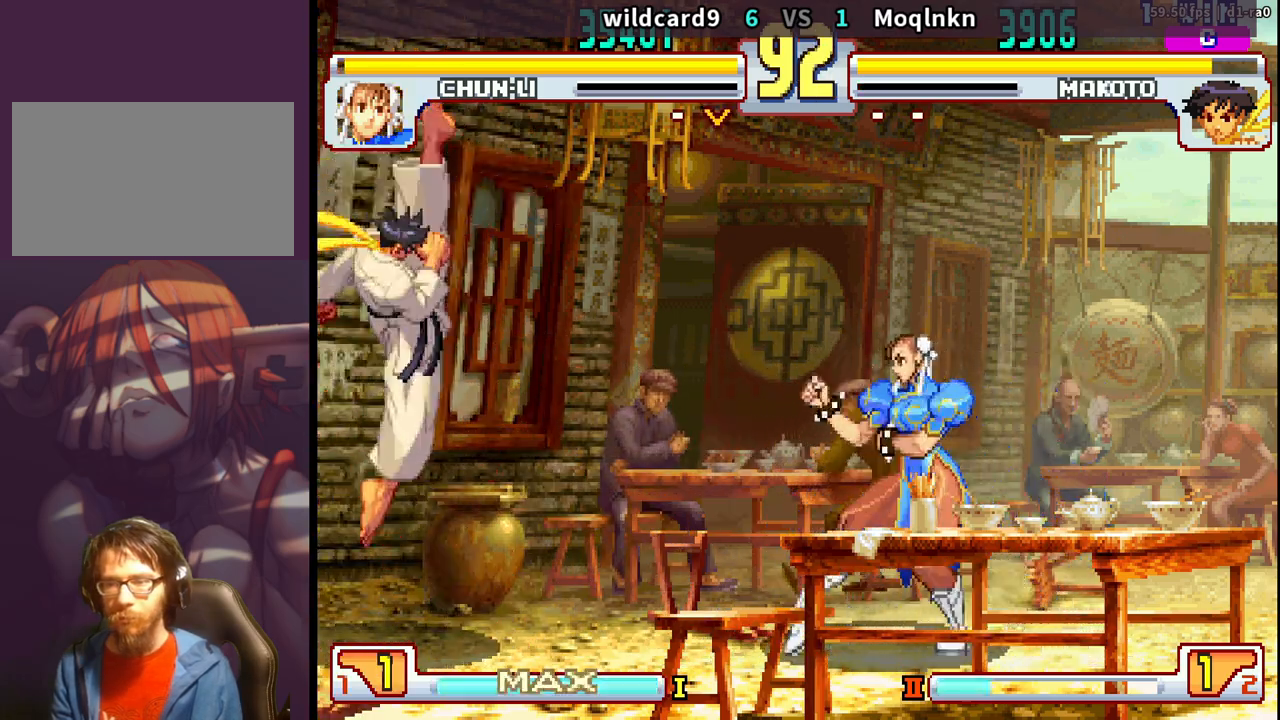
{"buttons": [], "events": [[17, "DPAD_DOWN", "up"], [17, "DPAD_LEFT", "up"], [83, "DPAD_UP", "down"], [400, "DPAD_UP", "up"]]}
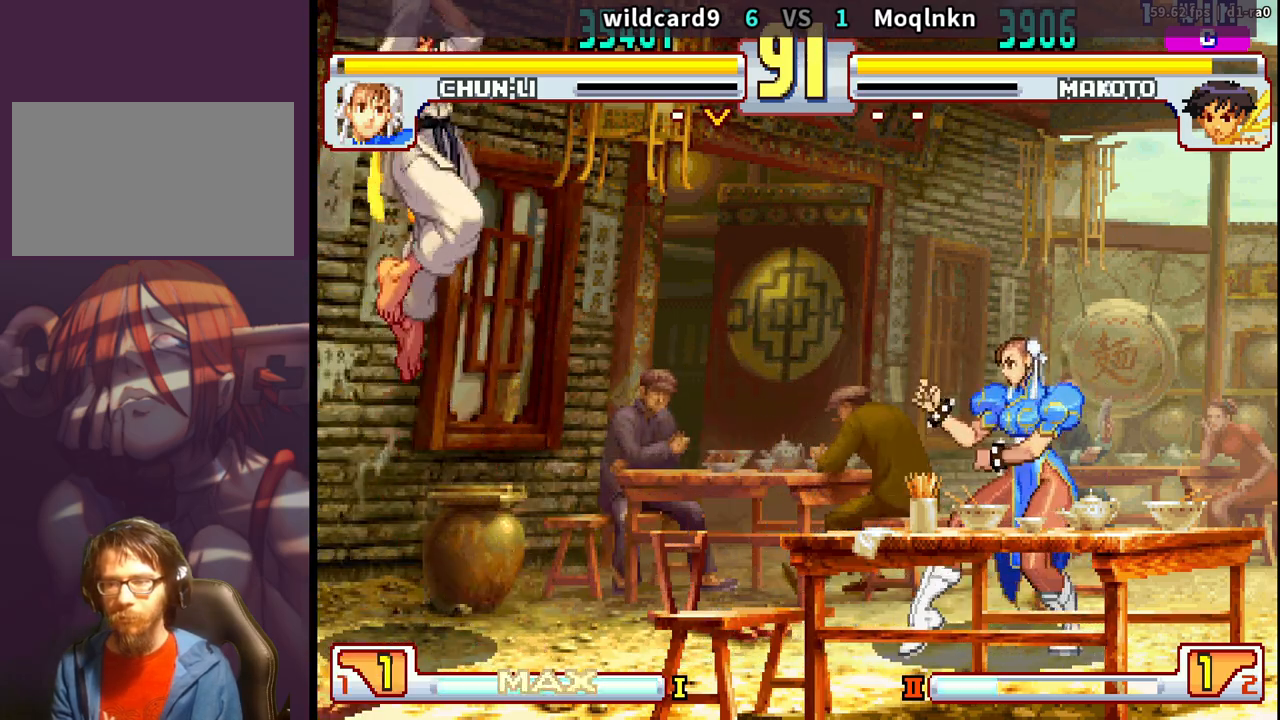
{"buttons": [], "events": [[33, "DPAD_RIGHT", "down"], [50, "DPAD_DOWN", "down"], [83, "DPAD_RIGHT", "up"], [117, "DPAD_LEFT", "down"], [133, "DPAD_DOWN", "up"], [200, "DPAD_LEFT", "up"], [200, "MK", "down"], [300, "MK", "up"], [367, "DPAD_LEFT", "down"], [450, "DPAD_LEFT", "up"]]}
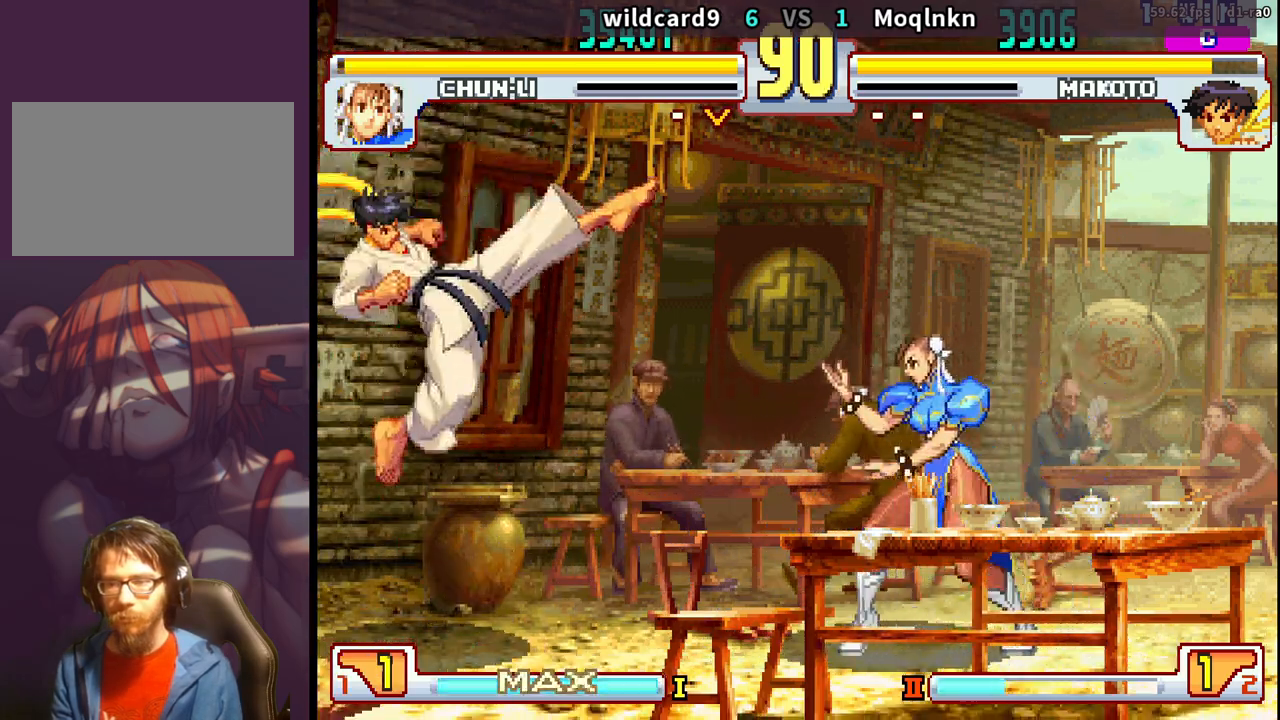
{"buttons": [], "events": [[83, "DPAD_UP", "down"], [483, "DPAD_UP", "up"]]}
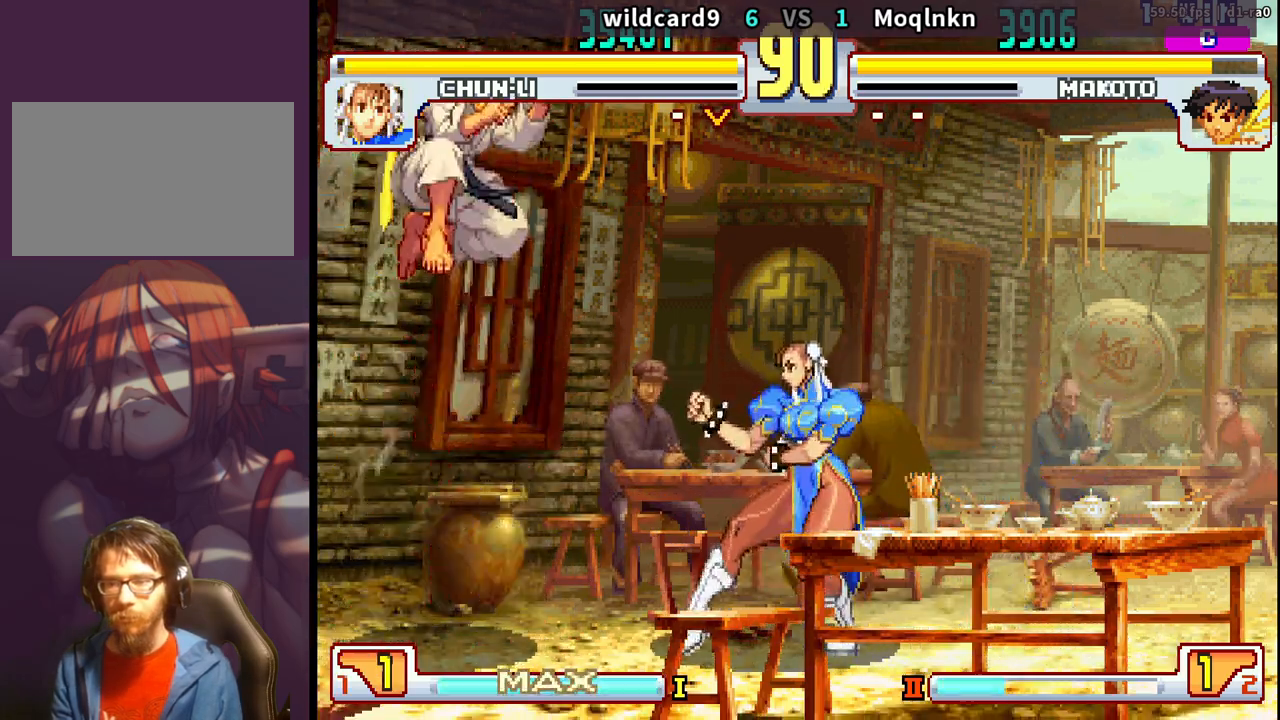
{"buttons": ["DPAD_DOWN", "DPAD_LEFT"], "events": [[117, "HK", "down"], [233, "DPAD_DOWN", "down"], [250, "DPAD_LEFT", "down"], [267, "HK", "up"]]}
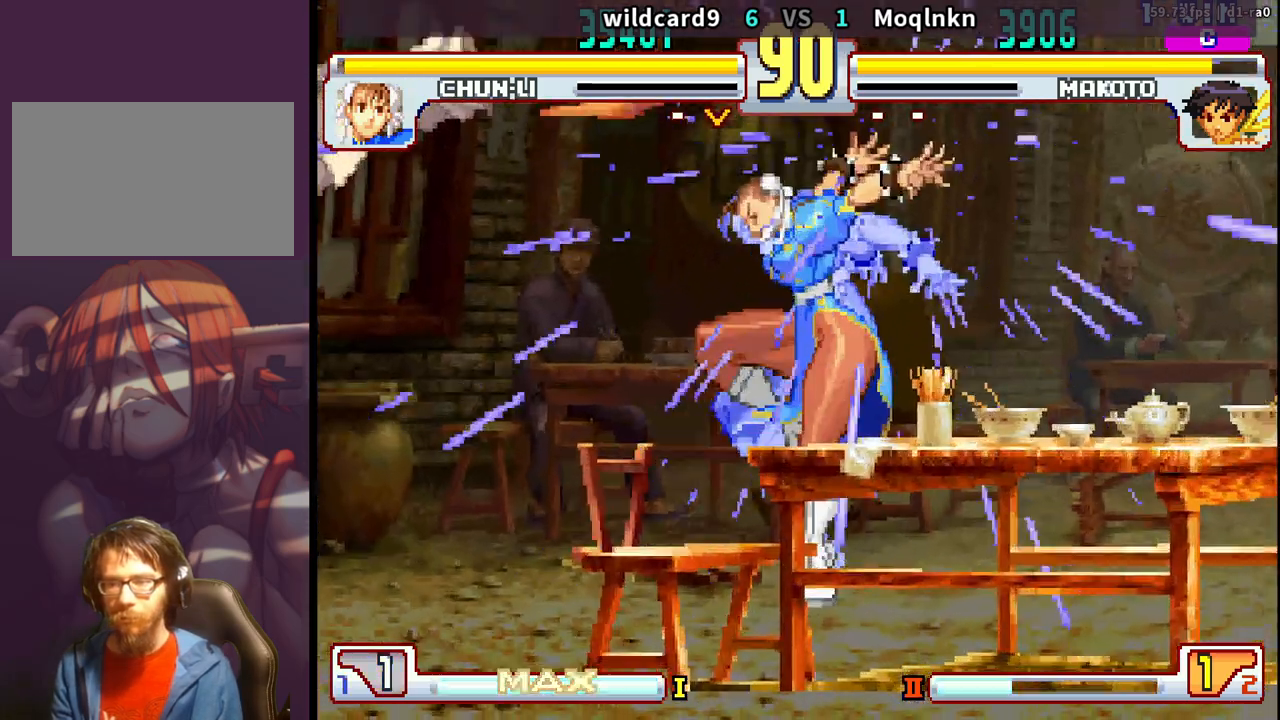
{"buttons": ["DPAD_DOWN", "DPAD_LEFT"], "events": []}
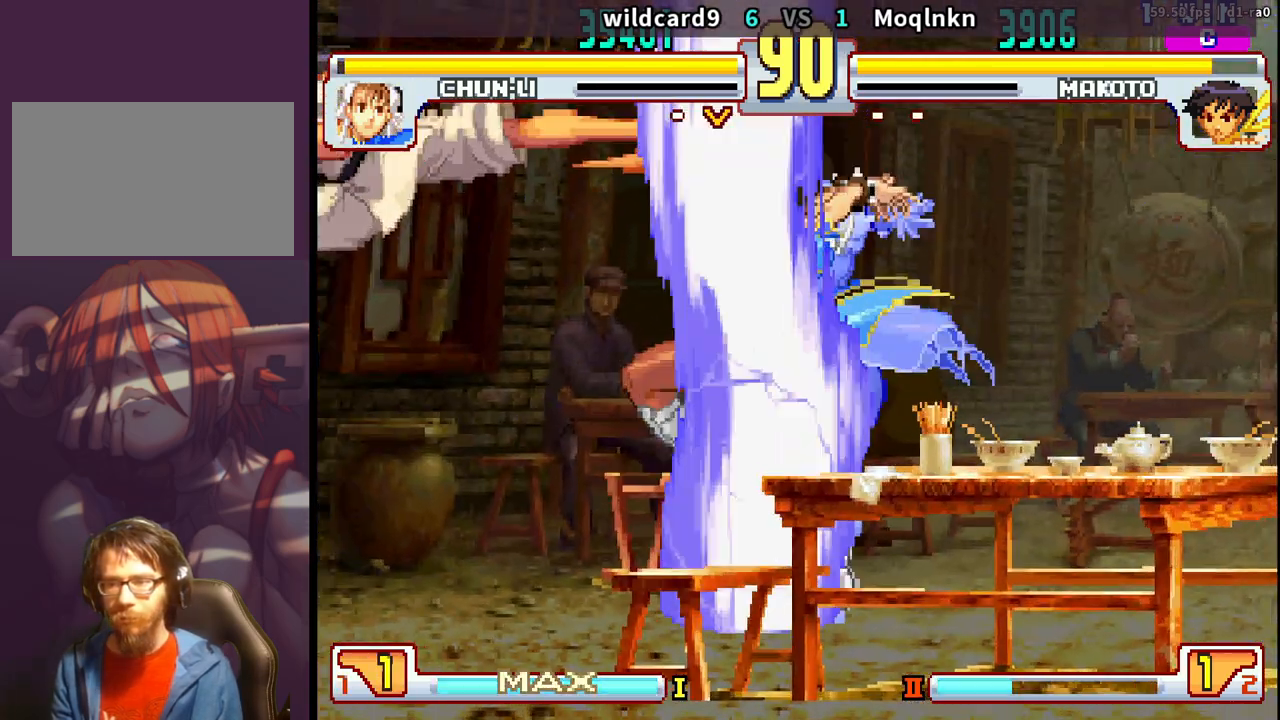
{"buttons": ["DPAD_DOWN", "DPAD_LEFT"], "events": []}
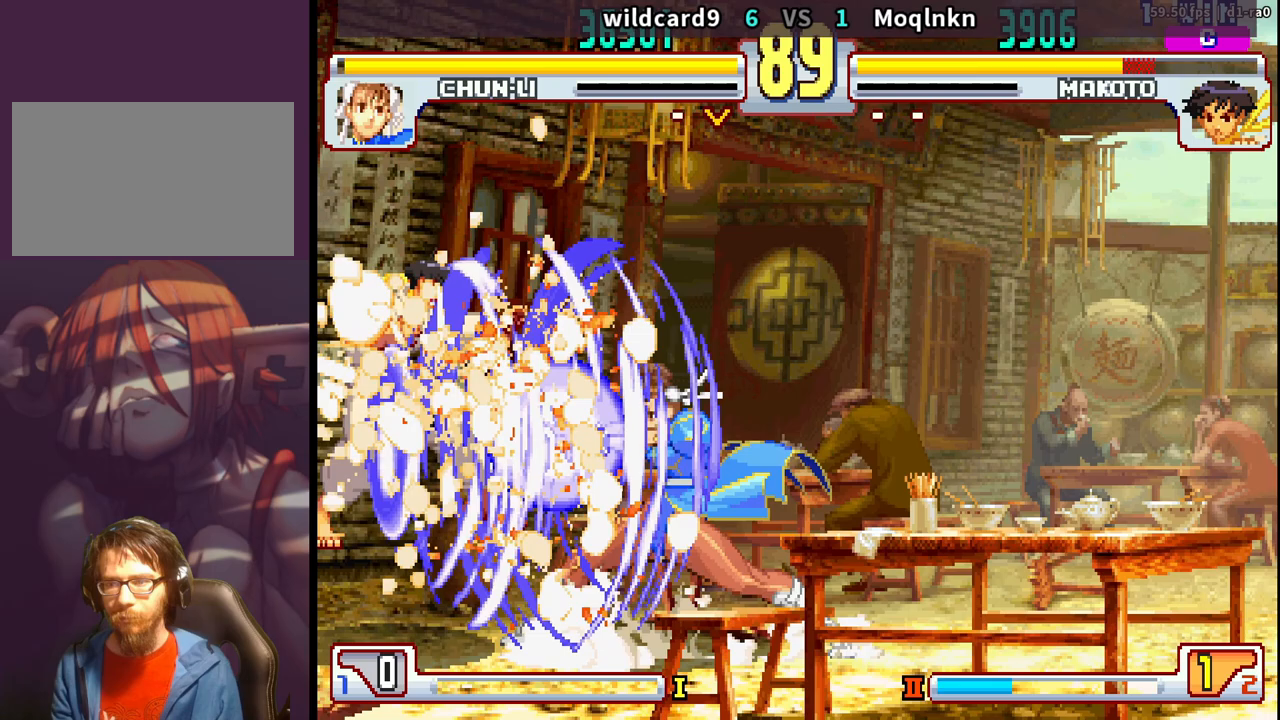
{"buttons": [], "events": [[117, "DPAD_DOWN", "up"], [133, "DPAD_LEFT", "up"], [233, "DPAD_DOWN", "down"], [333, "DPAD_DOWN", "up"], [400, "DPAD_DOWN", "down"], [483, "DPAD_DOWN", "up"]]}
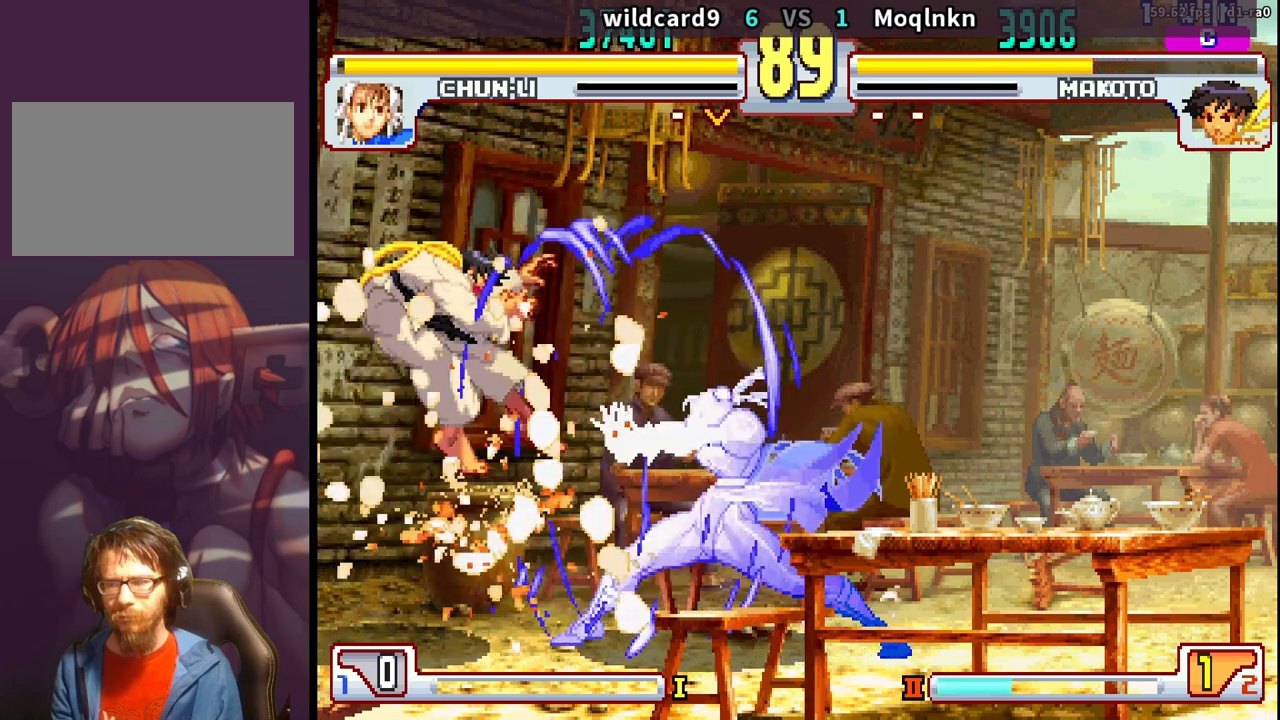
{"buttons": [], "events": [[67, "DPAD_DOWN", "down"], [167, "DPAD_DOWN", "up"], [217, "DPAD_DOWN", "down"], [317, "DPAD_DOWN", "up"], [367, "DPAD_DOWN", "down"], [467, "DPAD_DOWN", "up"]]}
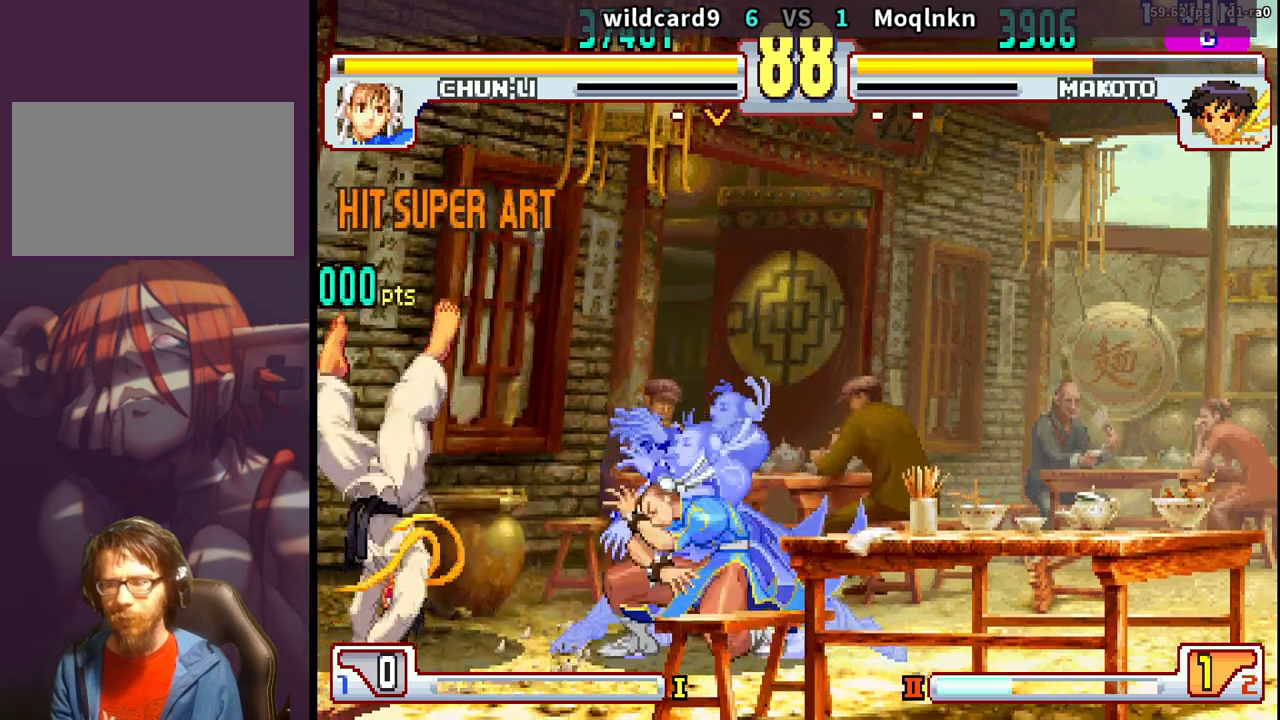
{"buttons": ["DPAD_UP"], "events": [[17, "DPAD_DOWN", "down"], [283, "DPAD_DOWN", "up"], [333, "DPAD_UP", "down"]]}
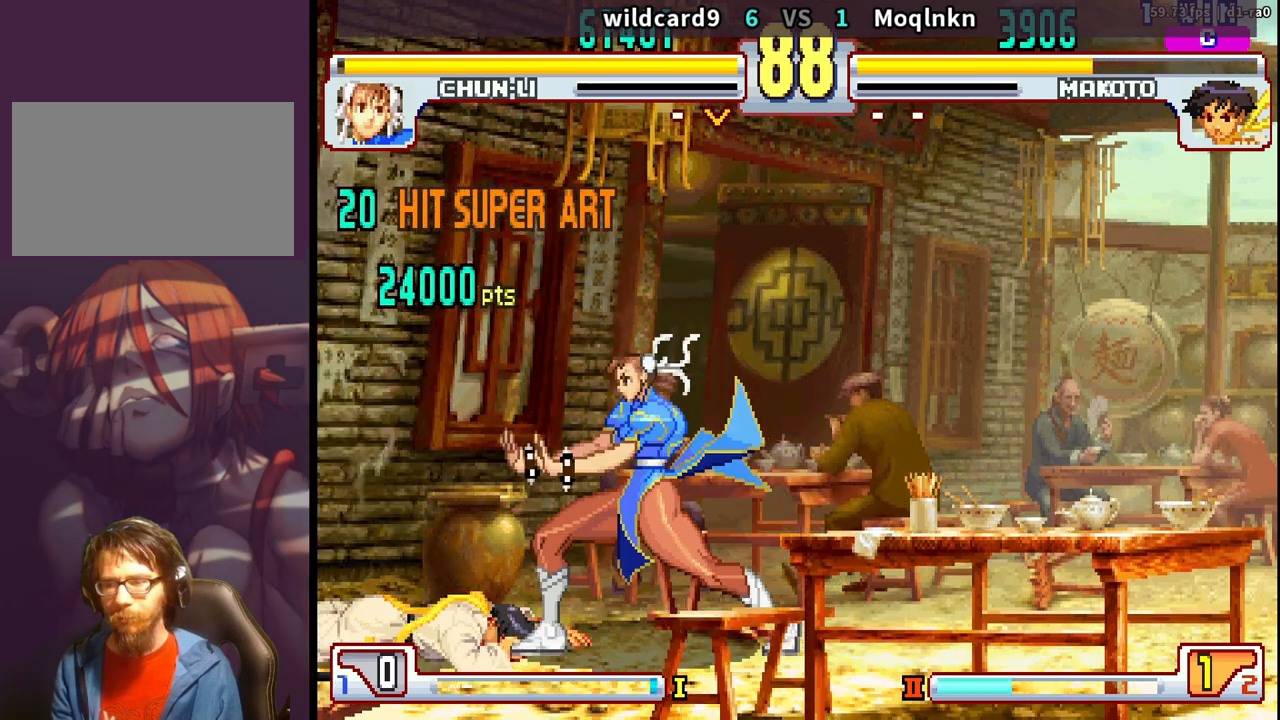
{"buttons": ["DPAD_UP"], "events": []}
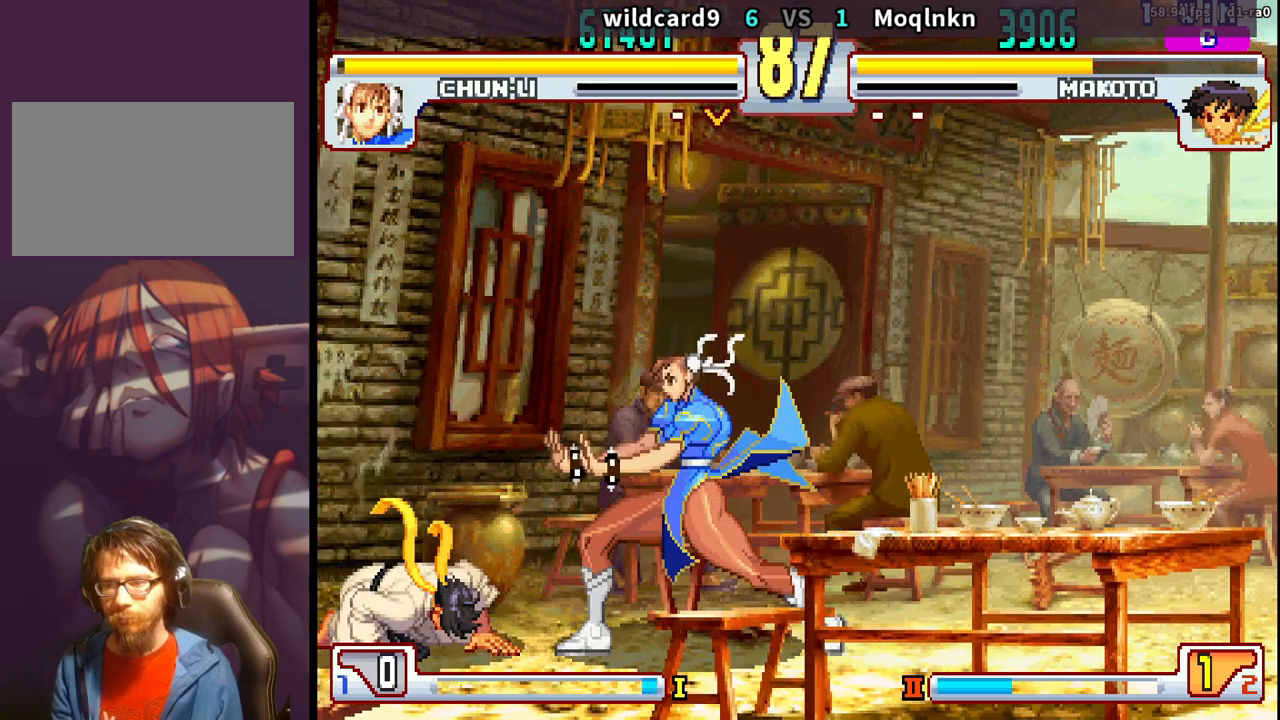
{"buttons": ["DPAD_UP"], "events": []}
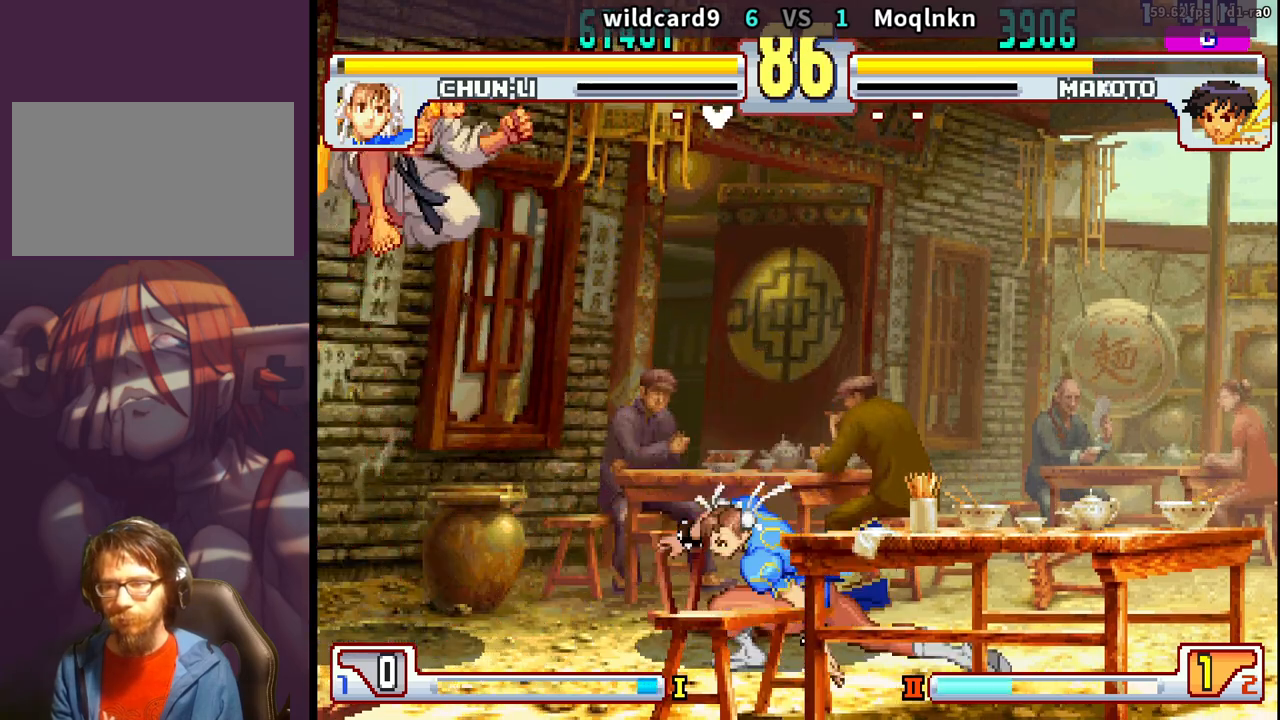
{"buttons": ["DPAD_UP", "DPAD_RIGHT"], "events": [[67, "DPAD_UP", "up"], [117, "HK", "down"], [333, "DPAD_RIGHT", "down"], [333, "HK", "up"], [367, "DPAD_UP", "down"]]}
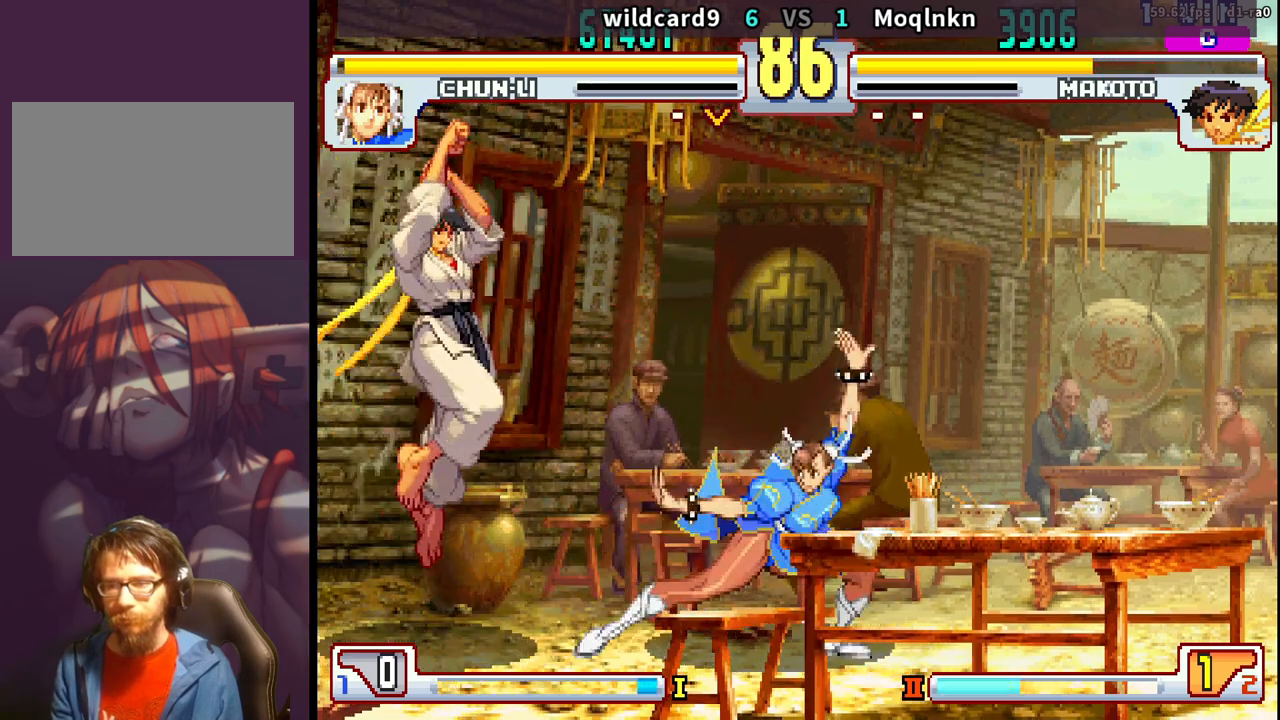
{"buttons": [], "events": [[267, "DPAD_RIGHT", "up"], [283, "DPAD_UP", "up"], [333, "MK", "down"], [467, "MK", "up"]]}
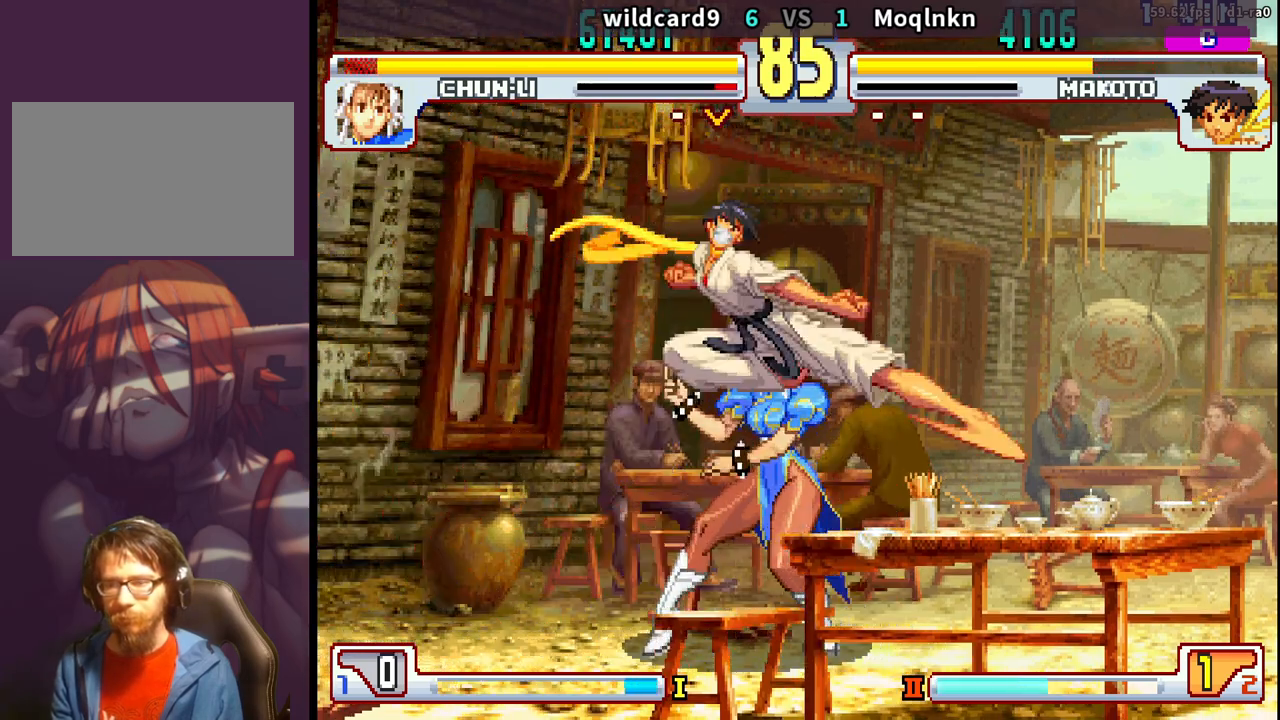
{"buttons": ["DPAD_UP"], "events": [[50, "DPAD_UP", "down"]]}
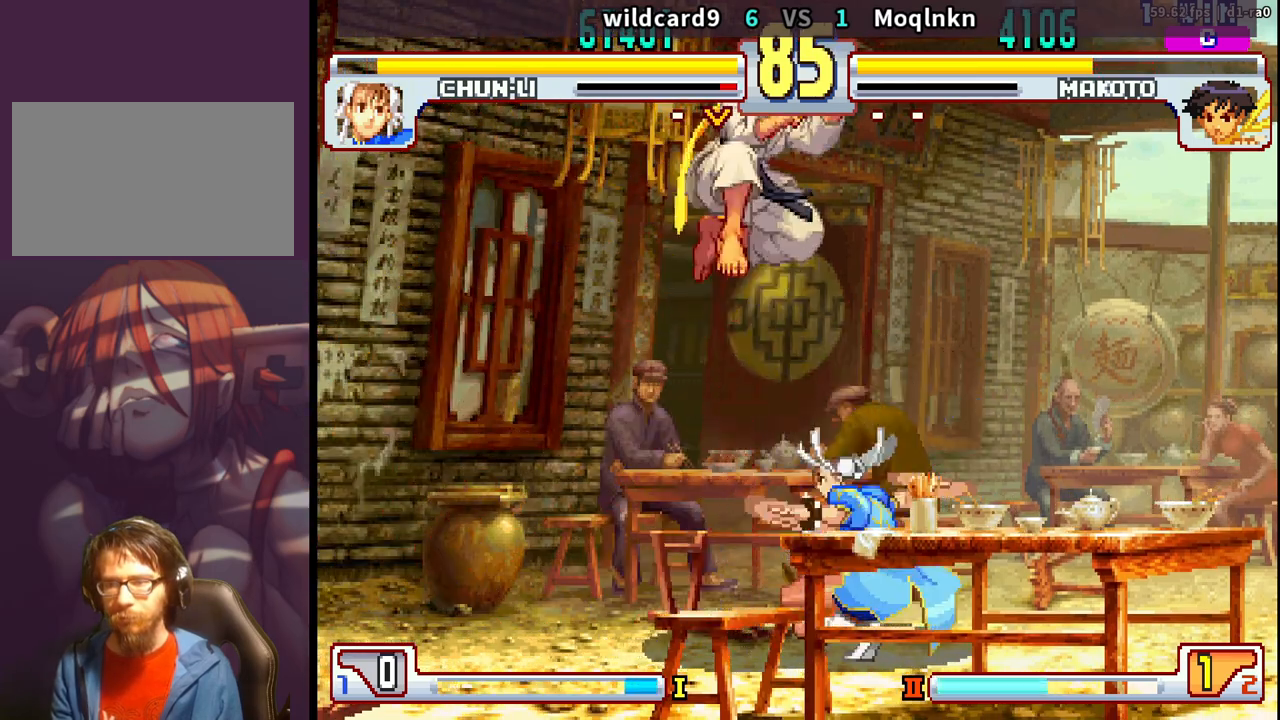
{"buttons": ["DPAD_UP"], "events": [[100, "DPAD_UP", "up"], [167, "MK", "down"], [333, "MK", "up"], [450, "DPAD_UP", "down"]]}
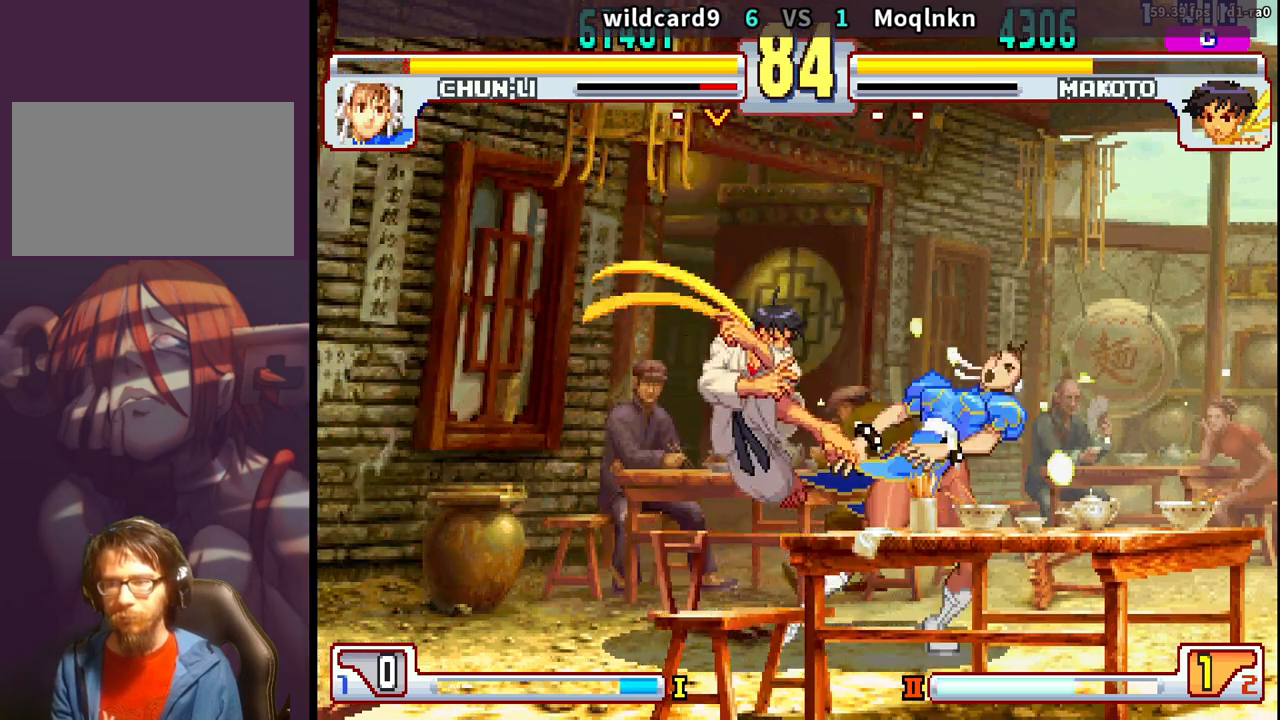
{"buttons": ["DPAD_DOWN", "DPAD_LEFT"], "events": [[267, "DPAD_UP", "up"], [400, "DPAD_DOWN", "down"], [433, "DPAD_LEFT", "down"]]}
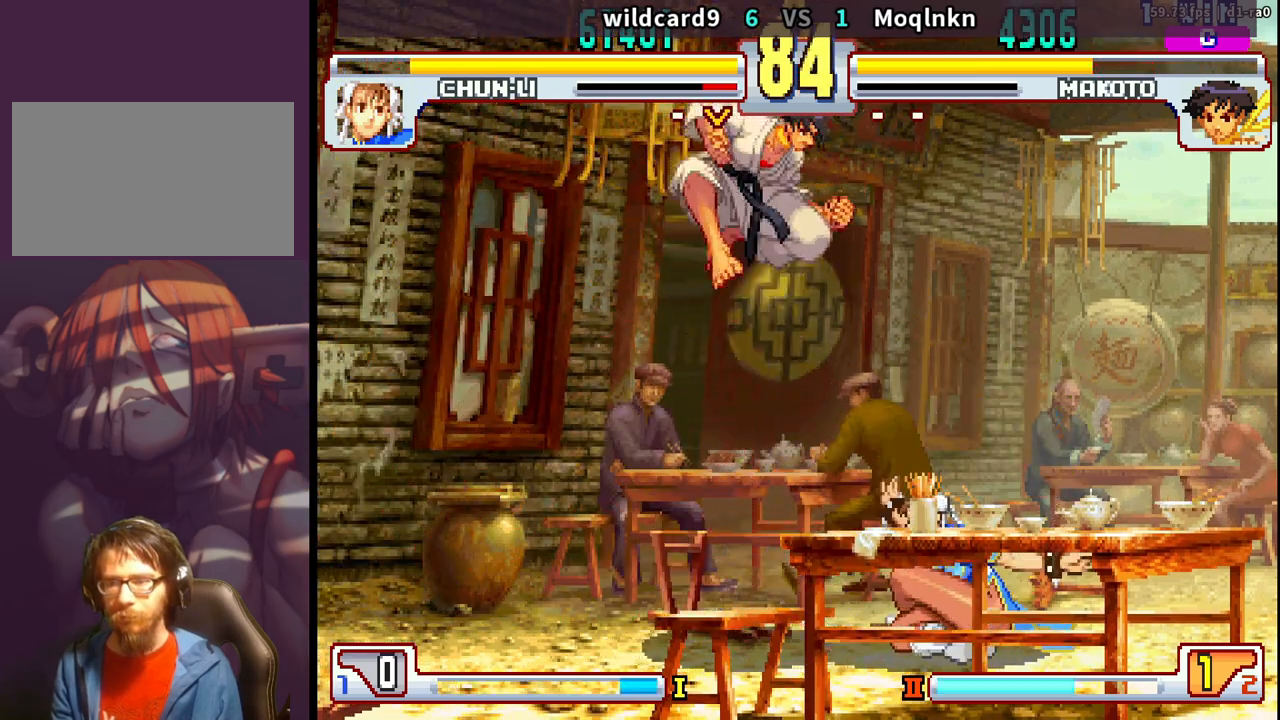
{"buttons": ["DPAD_DOWN", "DPAD_LEFT"], "events": [[167, "LK", "down"], [200, "DPAD_LEFT", "up"], [217, "DPAD_RIGHT", "down"], [250, "DPAD_DOWN", "up"], [250, "LK", "up"], [283, "LK", "down"], [300, "DPAD_RIGHT", "up"], [300, "LK", "up"], [300, "LP", "down"], [350, "LP", "up"], [450, "DPAD_DOWN", "down"], [450, "DPAD_LEFT", "down"]]}
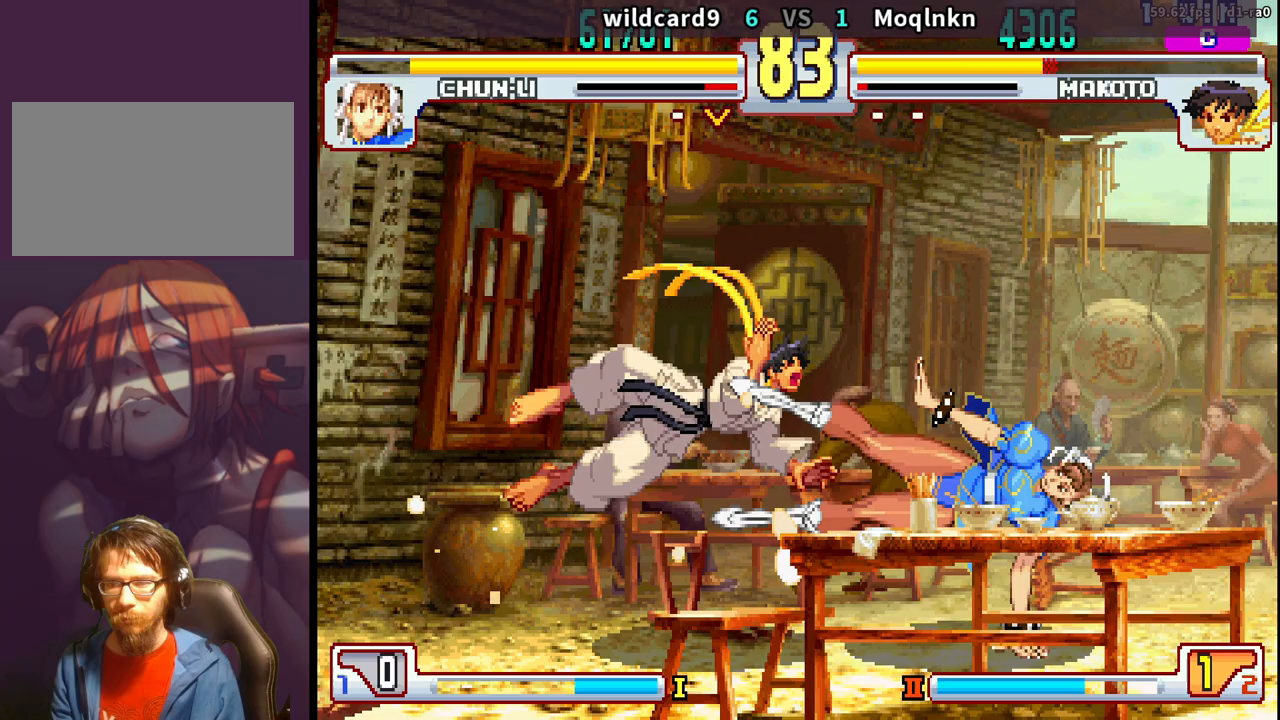
{"buttons": [], "events": [[183, "DPAD_DOWN", "up"], [200, "LP", "down"], [200, "MP", "down"], [217, "DPAD_LEFT", "up"], [217, "HP", "down"], [233, "HP", "up"], [267, "LP", "up"], [267, "MP", "up"], [283, "DPAD_DOWN", "down"], [350, "DPAD_DOWN", "up"], [400, "DPAD_DOWN", "down"], [467, "DPAD_DOWN", "up"]]}
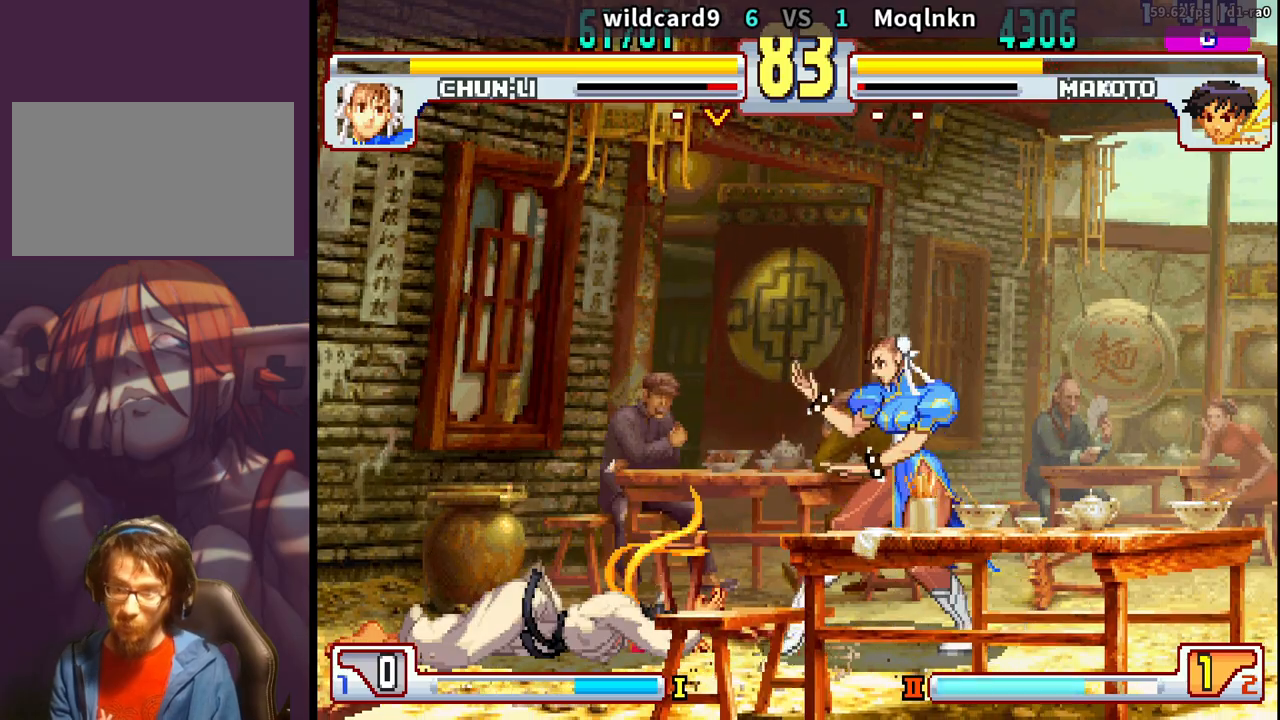
{"buttons": ["DPAD_UP"], "events": [[17, "DPAD_DOWN", "down"], [150, "DPAD_DOWN", "up"], [250, "DPAD_UP", "down"]]}
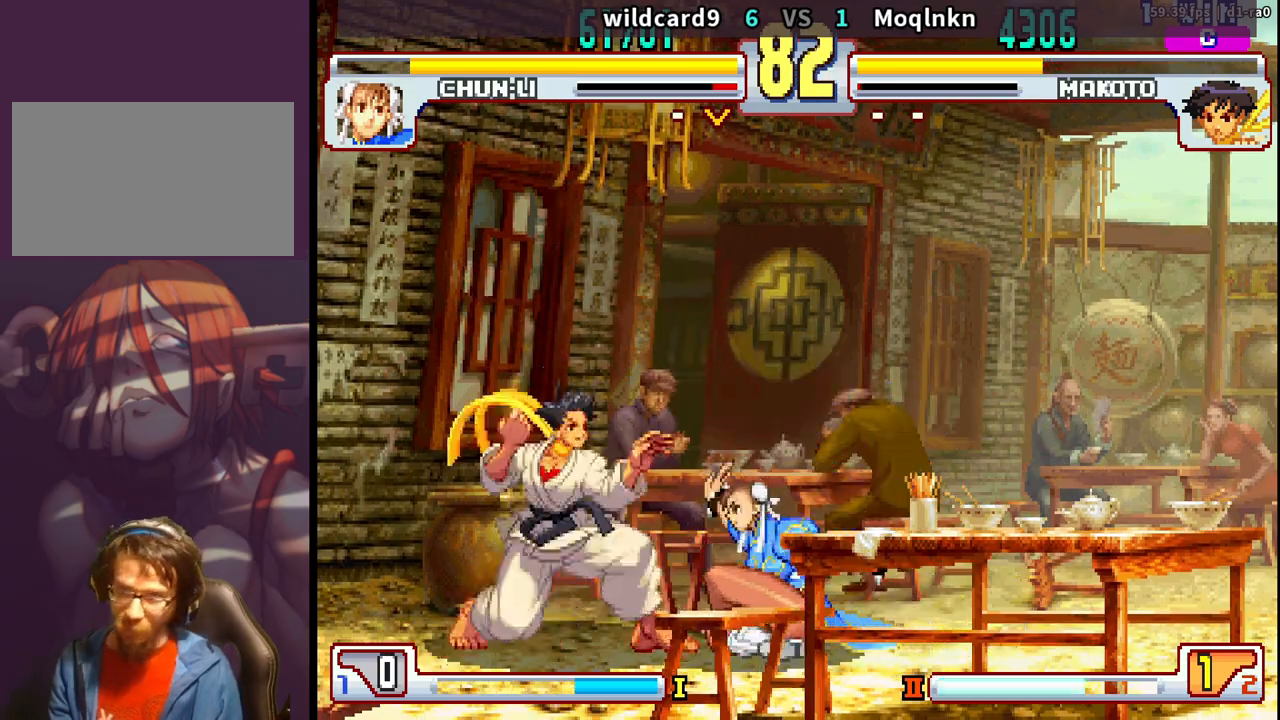
{"buttons": ["DPAD_DOWN"], "events": [[267, "DPAD_UP", "up"], [450, "DPAD_DOWN", "down"]]}
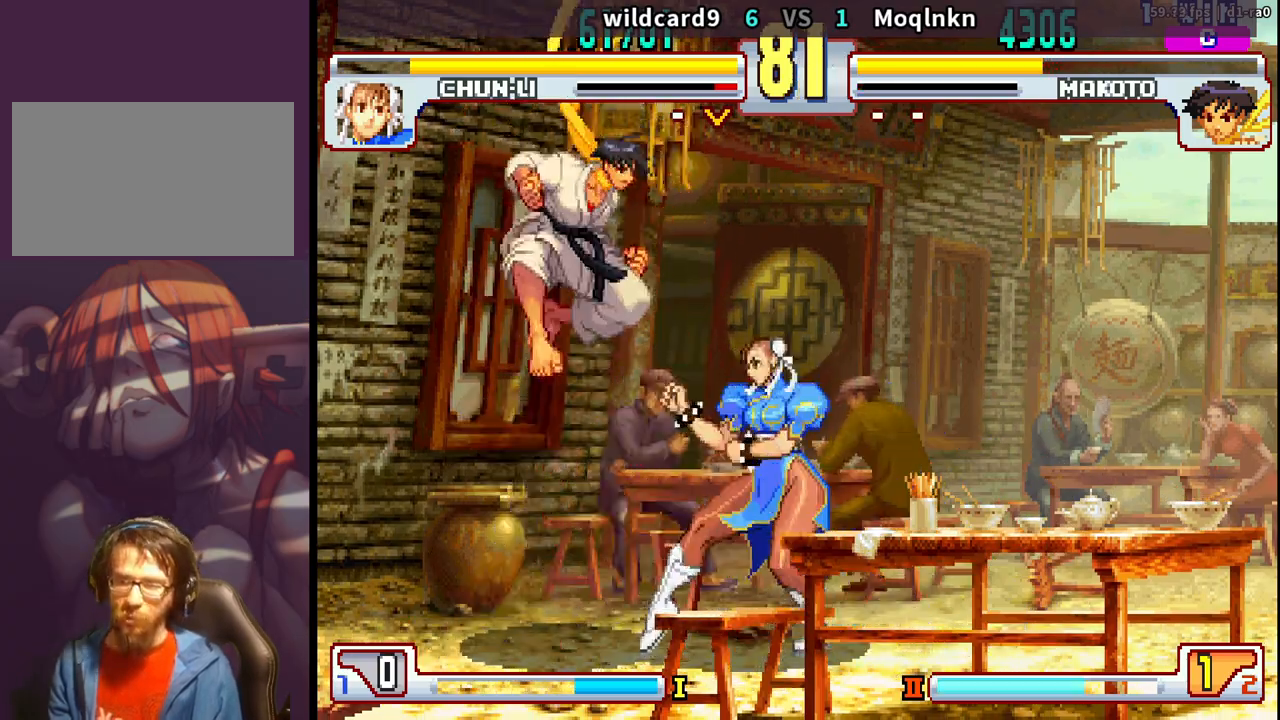
{"buttons": ["DPAD_DOWN", "DPAD_RIGHT", "LP"], "events": [[67, "LK", "down"], [83, "DPAD_LEFT", "down"], [133, "LK", "up"], [283, "LK", "down"], [367, "LK", "up"], [467, "DPAD_LEFT", "up"], [500, "DPAD_RIGHT", "down"], [500, "LP", "down"]]}
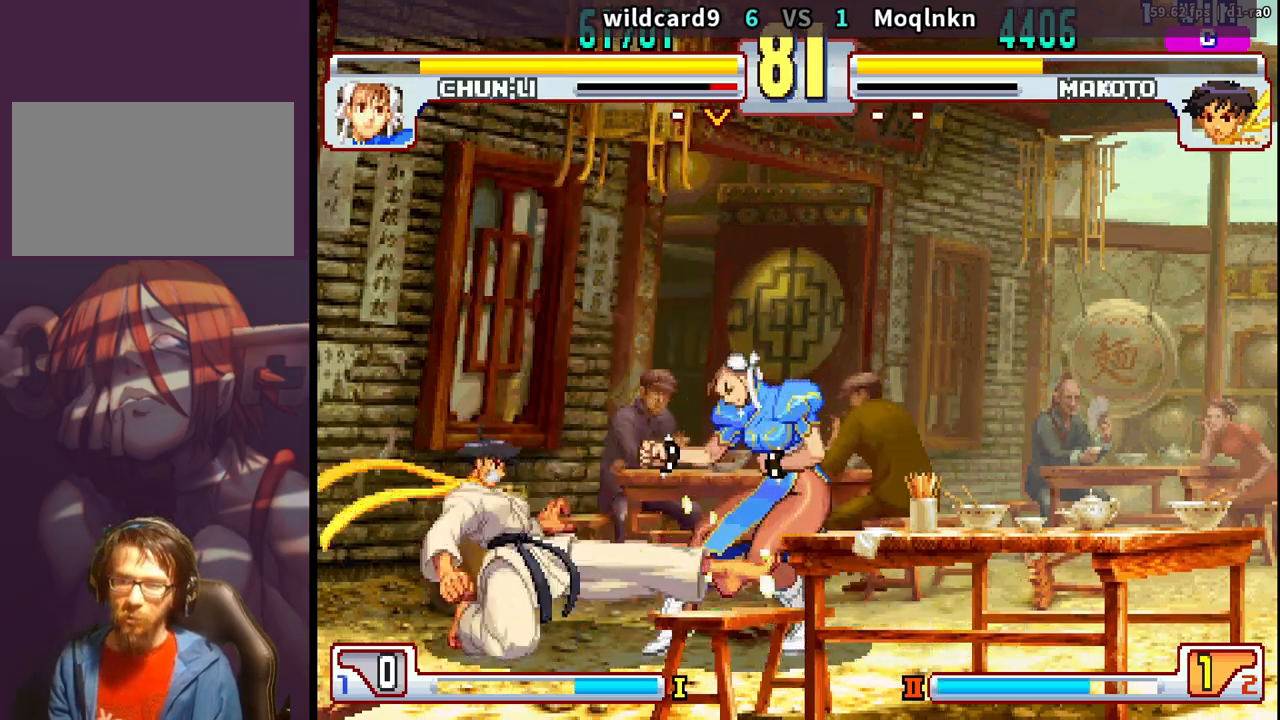
{"buttons": ["DPAD_DOWN", "DPAD_LEFT"], "events": [[33, "DPAD_DOWN", "up"], [33, "LP", "up"], [83, "DPAD_RIGHT", "up"], [217, "DPAD_DOWN", "down"], [217, "DPAD_LEFT", "down"], [300, "LK", "down"], [400, "LK", "up"]]}
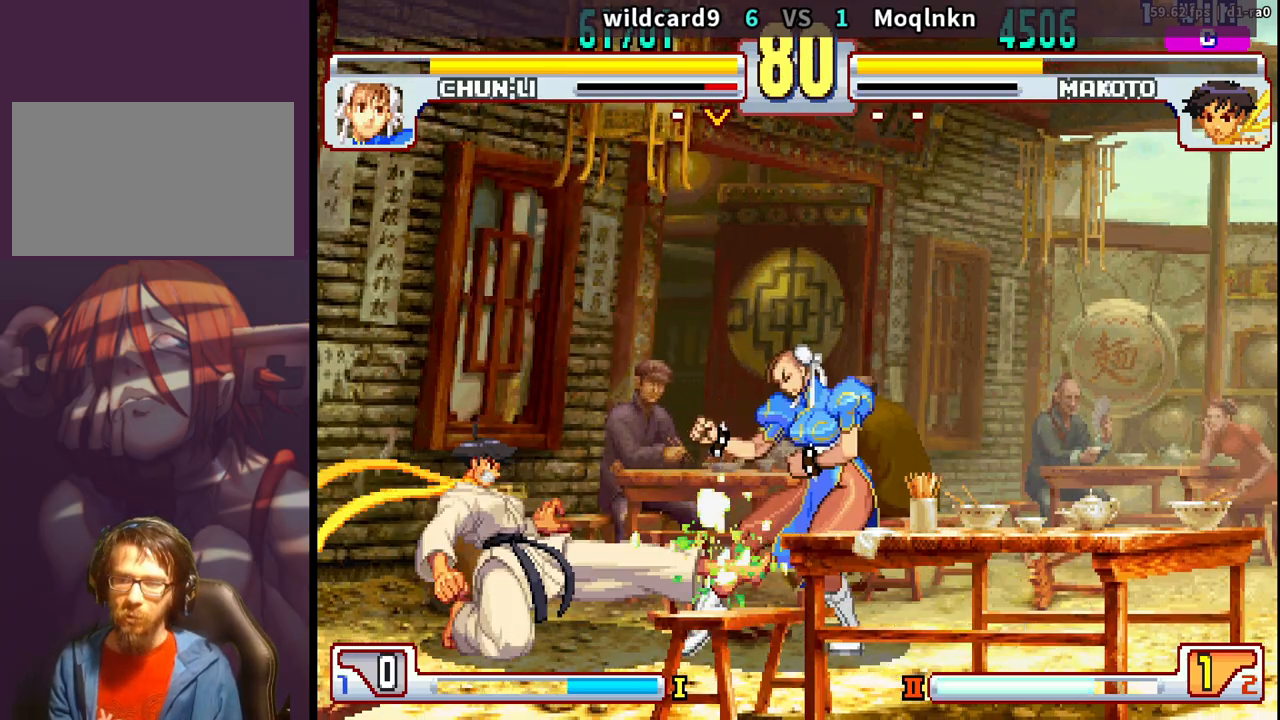
{"buttons": [], "events": [[183, "HP", "down"], [217, "HP", "up"], [233, "DPAD_DOWN", "up"], [233, "DPAD_LEFT", "up"], [267, "DPAD_RIGHT", "down"], [300, "HP", "down"], [350, "HP", "up"], [417, "DPAD_RIGHT", "up"]]}
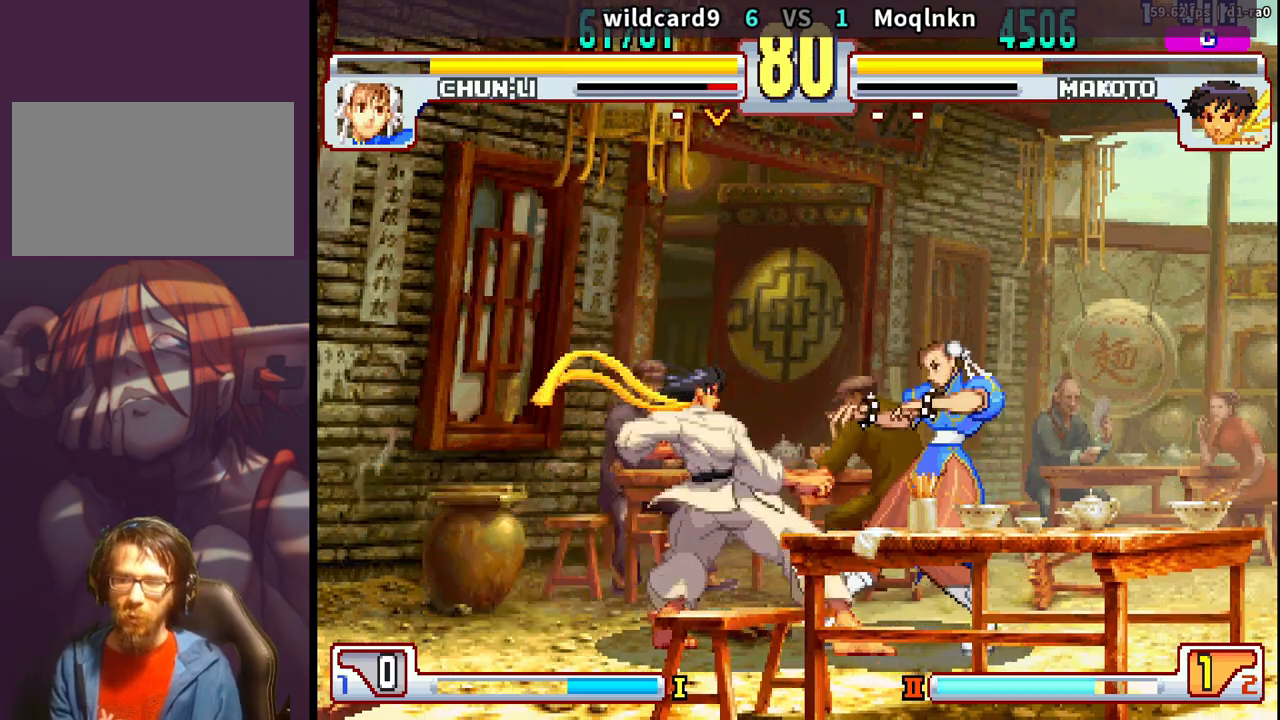
{"buttons": ["DPAD_LEFT"], "events": [[17, "DPAD_LEFT", "down"]]}
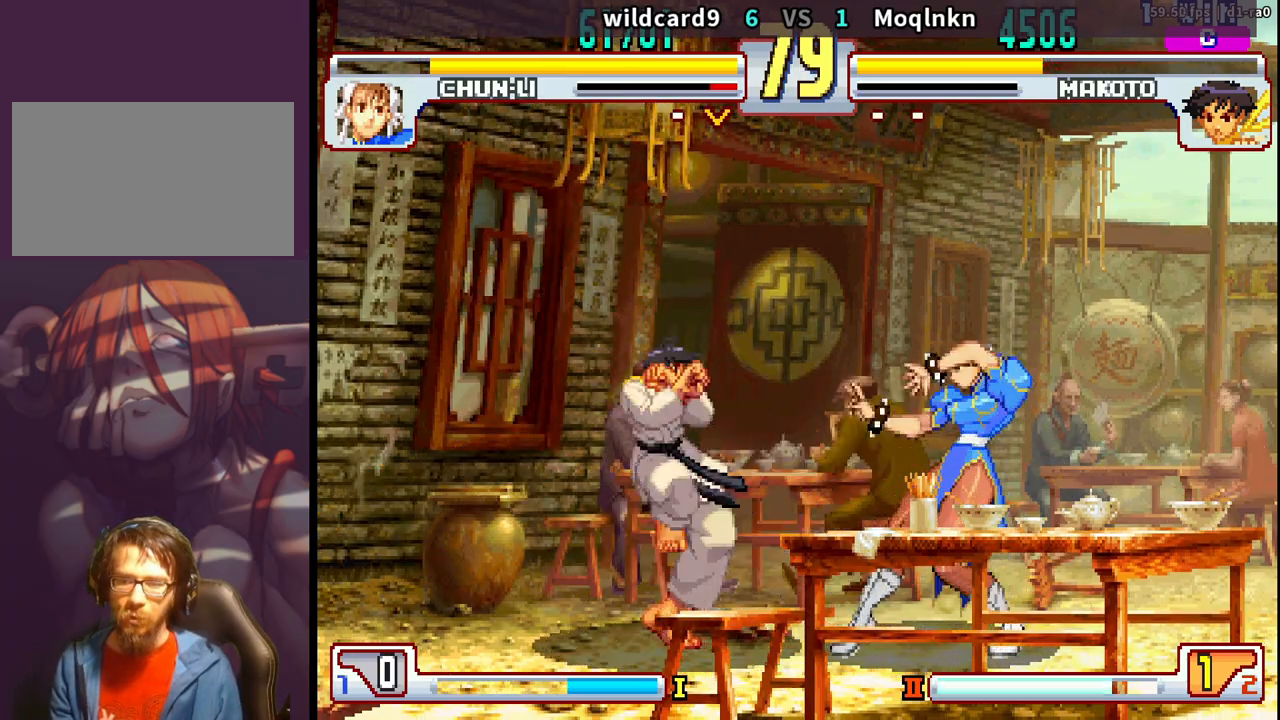
{"buttons": ["DPAD_LEFT"], "events": [[167, "DPAD_DOWN", "down"], [183, "DPAD_LEFT", "up"], [217, "DPAD_RIGHT", "down"], [250, "DPAD_DOWN", "up"], [267, "LP", "down"], [267, "MP", "down"], [283, "DPAD_RIGHT", "up"], [300, "MP", "up"], [317, "LP", "up"], [450, "DPAD_LEFT", "down"]]}